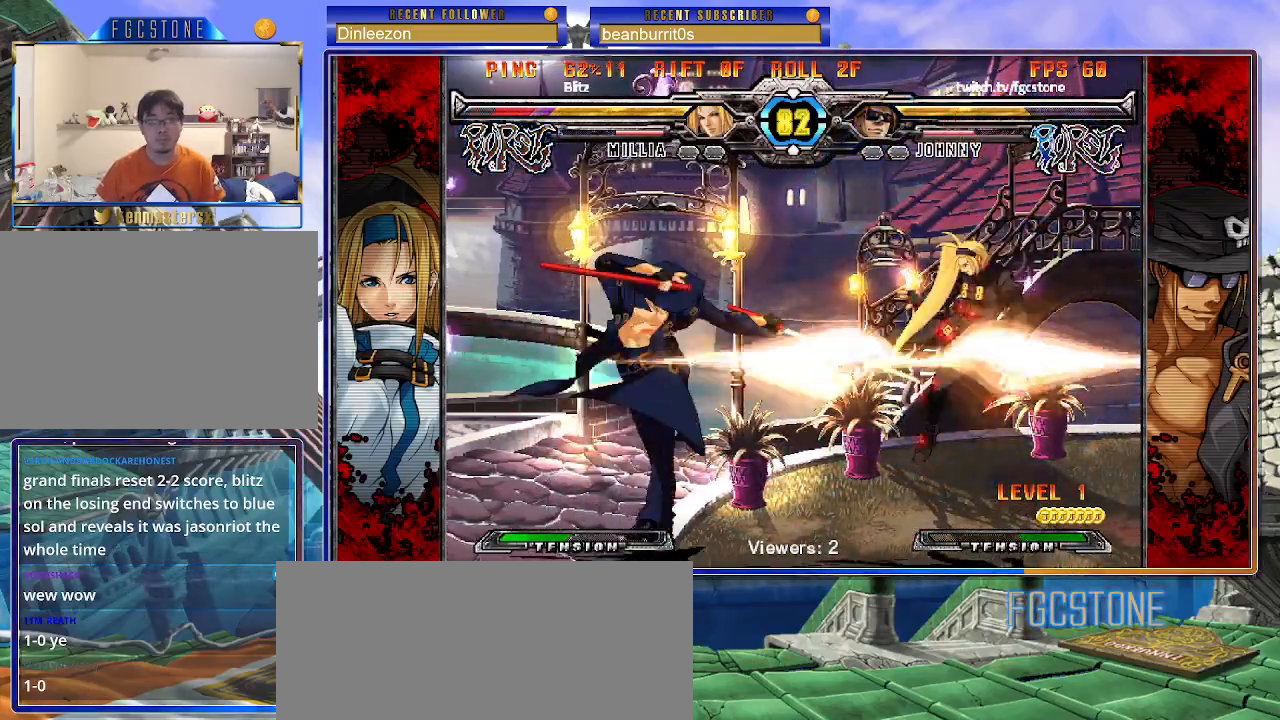
Gameplay with a controller (arcade stick); each line is a JSON object with the inputs held at the frame after it. "events" lists button and stick changes between this image and that frame as [ms after this image, input, new state], when the widget could be followed in between. Not read: L3 R3 other_buttons.
{"buttons": [], "left_stick": "center", "events": [[17, "left_stick", "down-right"], [100, "K", "down"], [133, "left_stick", "center"], [167, "K", "up"]]}
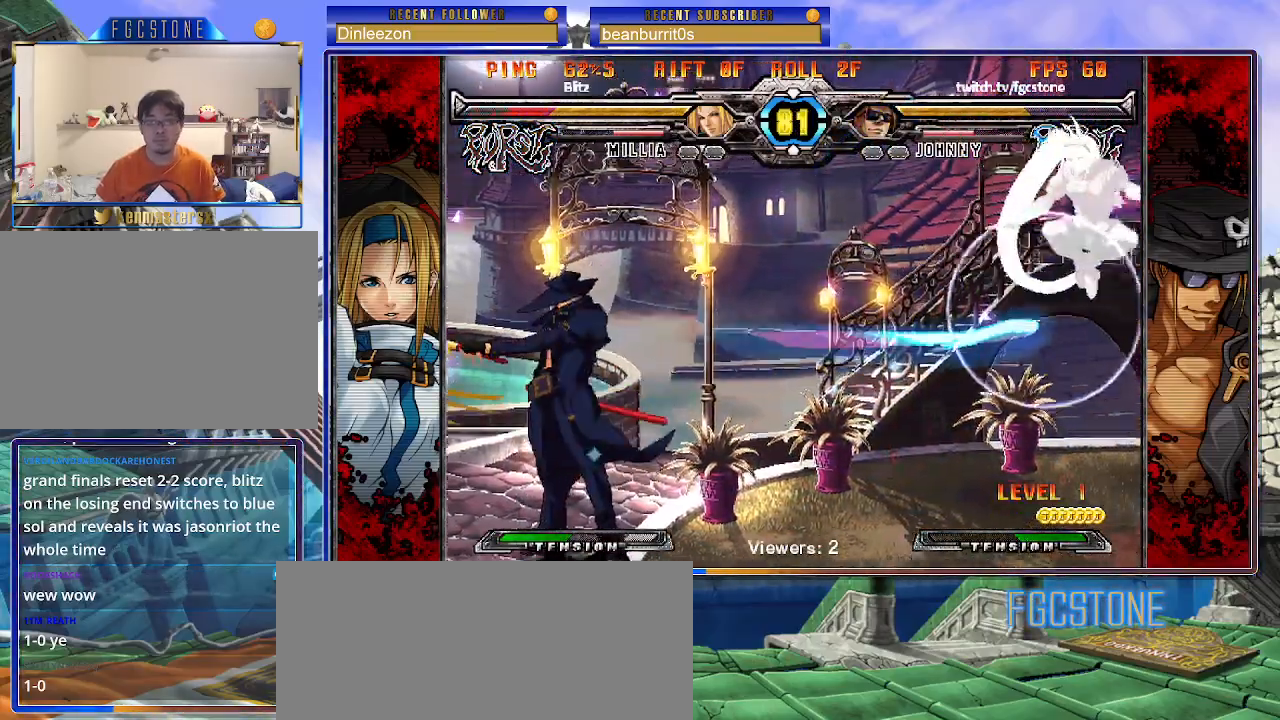
{"buttons": [], "left_stick": "down-left", "events": [[467, "left_stick", "down-left"]]}
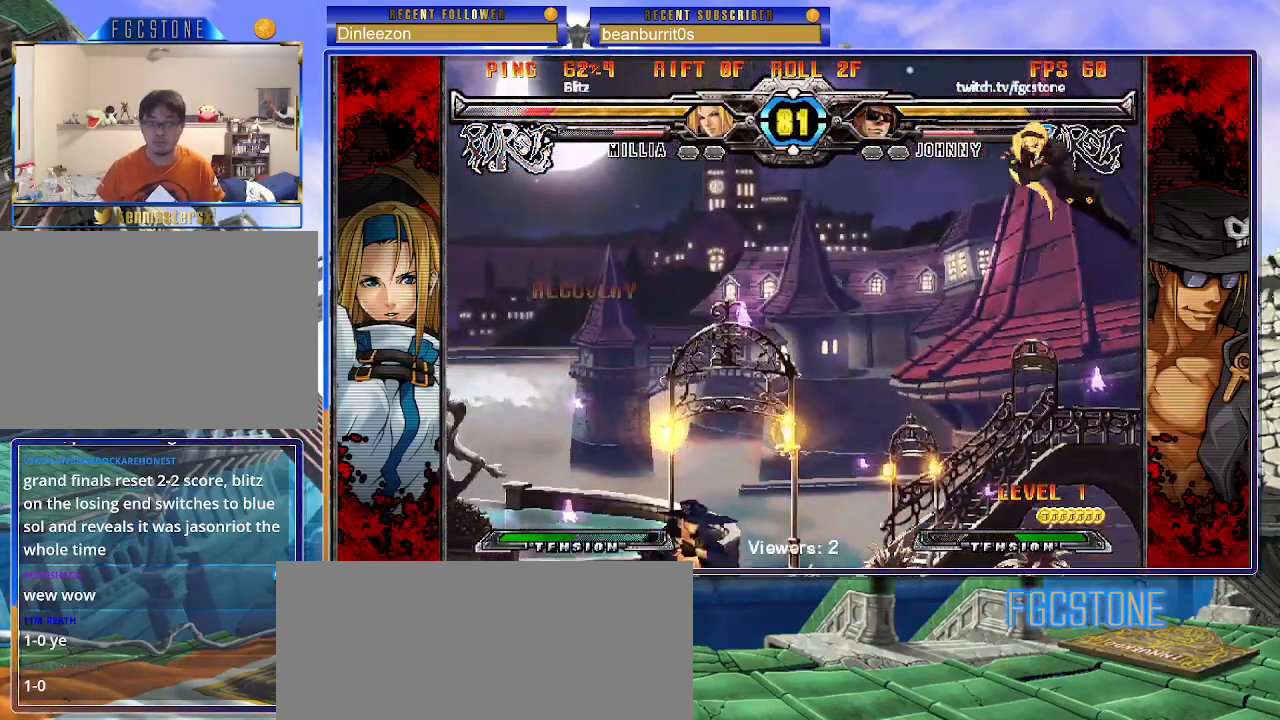
{"buttons": [], "left_stick": "left", "events": [[67, "left_stick", "down-right"], [117, "HS", "down"], [150, "left_stick", "center"], [183, "HS", "up"], [317, "left_stick", "left"]]}
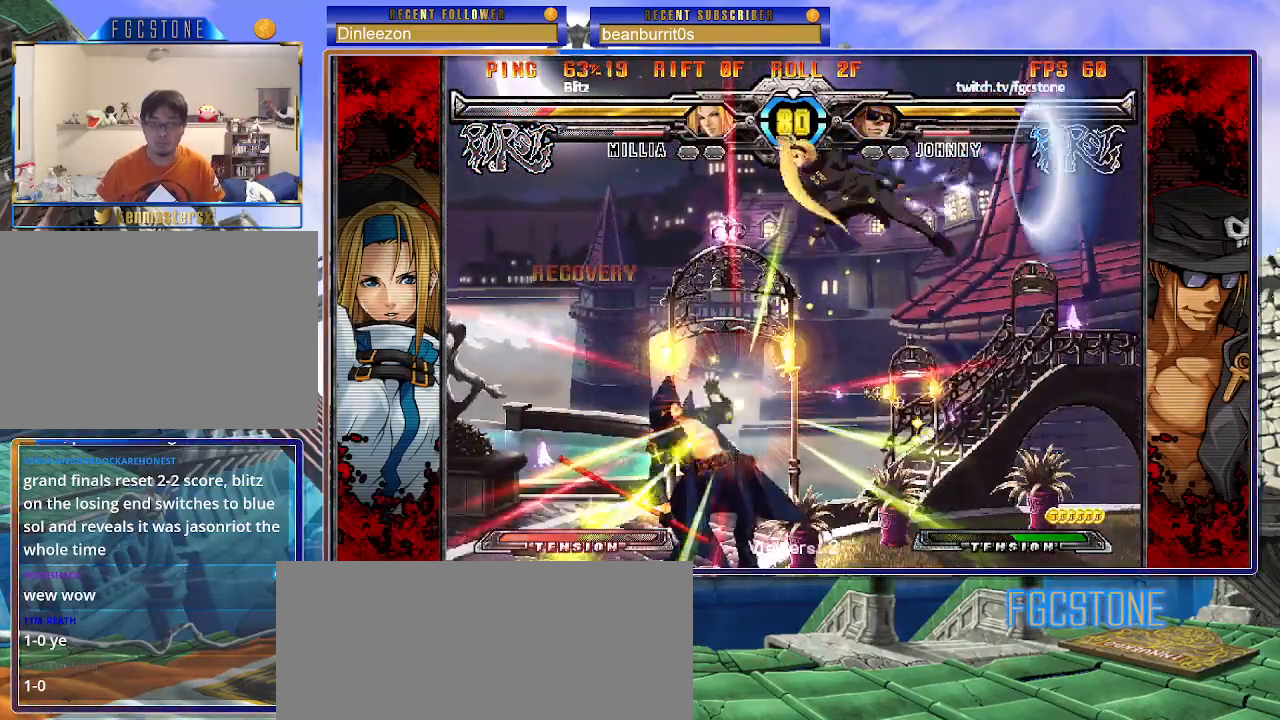
{"buttons": [], "left_stick": "right", "events": [[117, "HS", "down"], [200, "HS", "up"], [333, "left_stick", "right"]]}
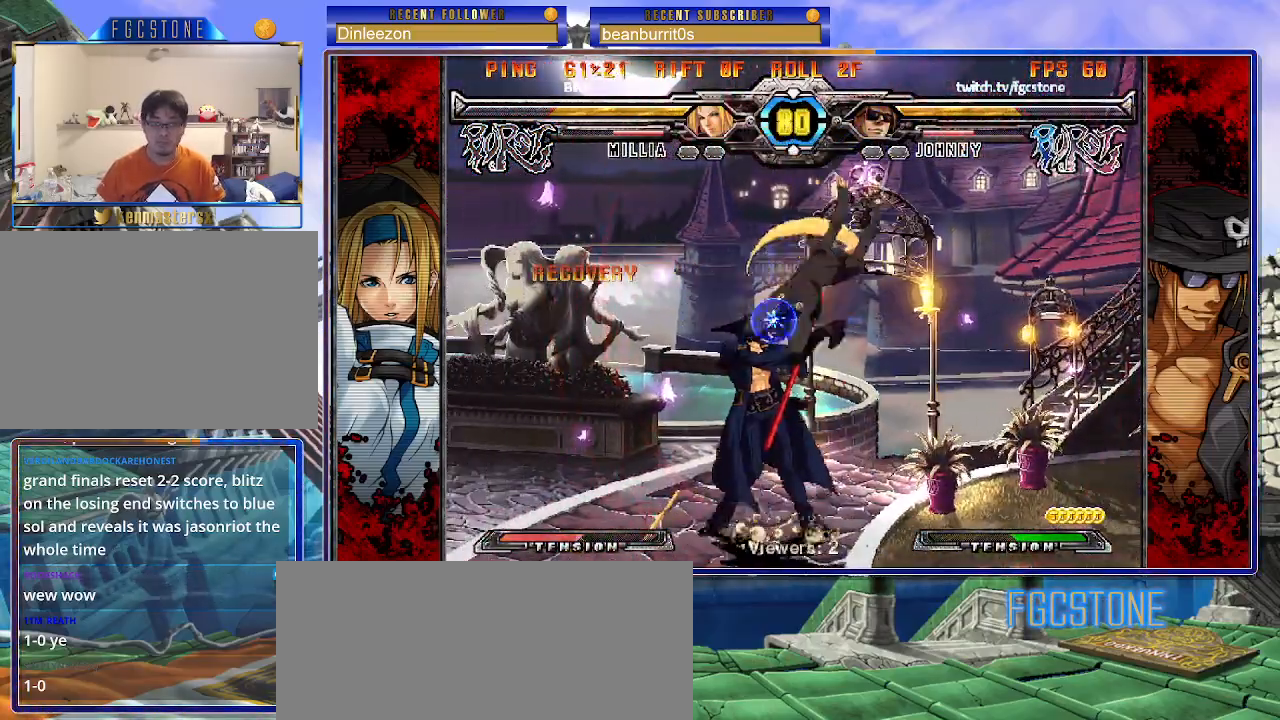
{"buttons": ["HS"], "left_stick": "down-left", "events": [[167, "left_stick", "left"], [217, "HS", "down"], [333, "HS", "up"], [383, "left_stick", "down-left"], [467, "HS", "down"]]}
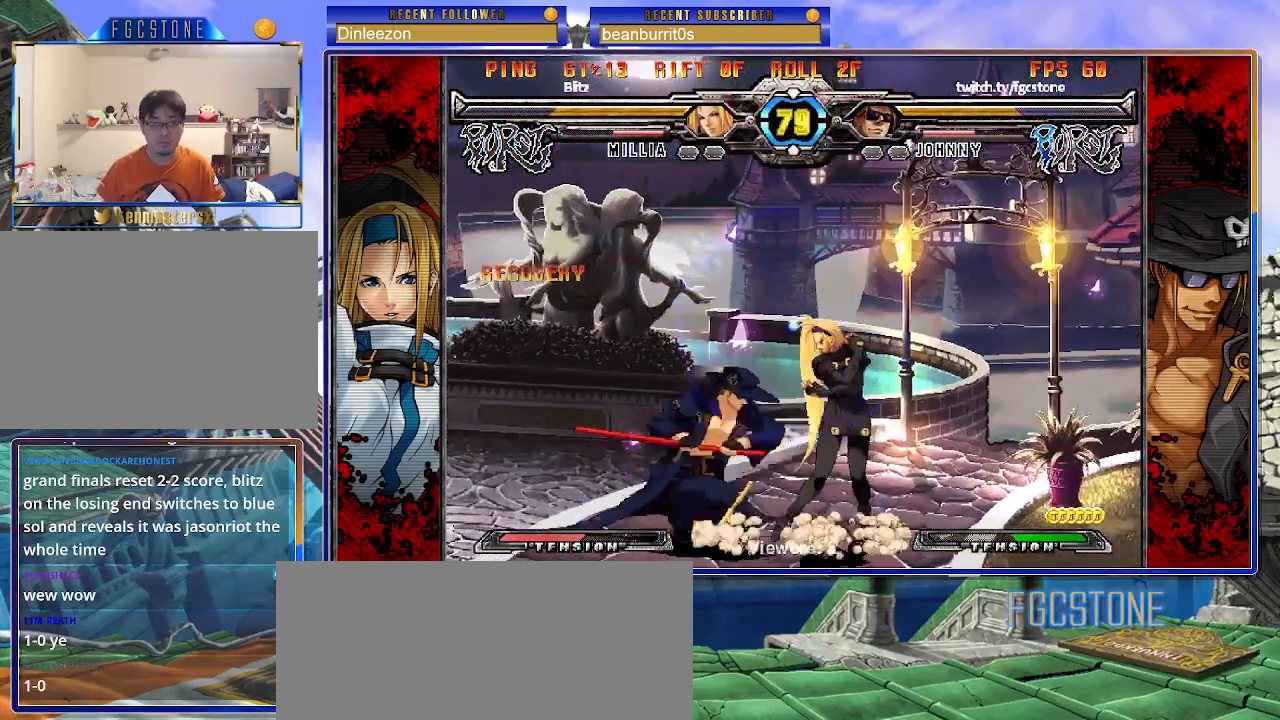
{"buttons": ["HS"], "left_stick": "down-left", "events": [[117, "HS", "up"], [117, "left_stick", "left"], [367, "left_stick", "down-left"], [433, "HS", "down"]]}
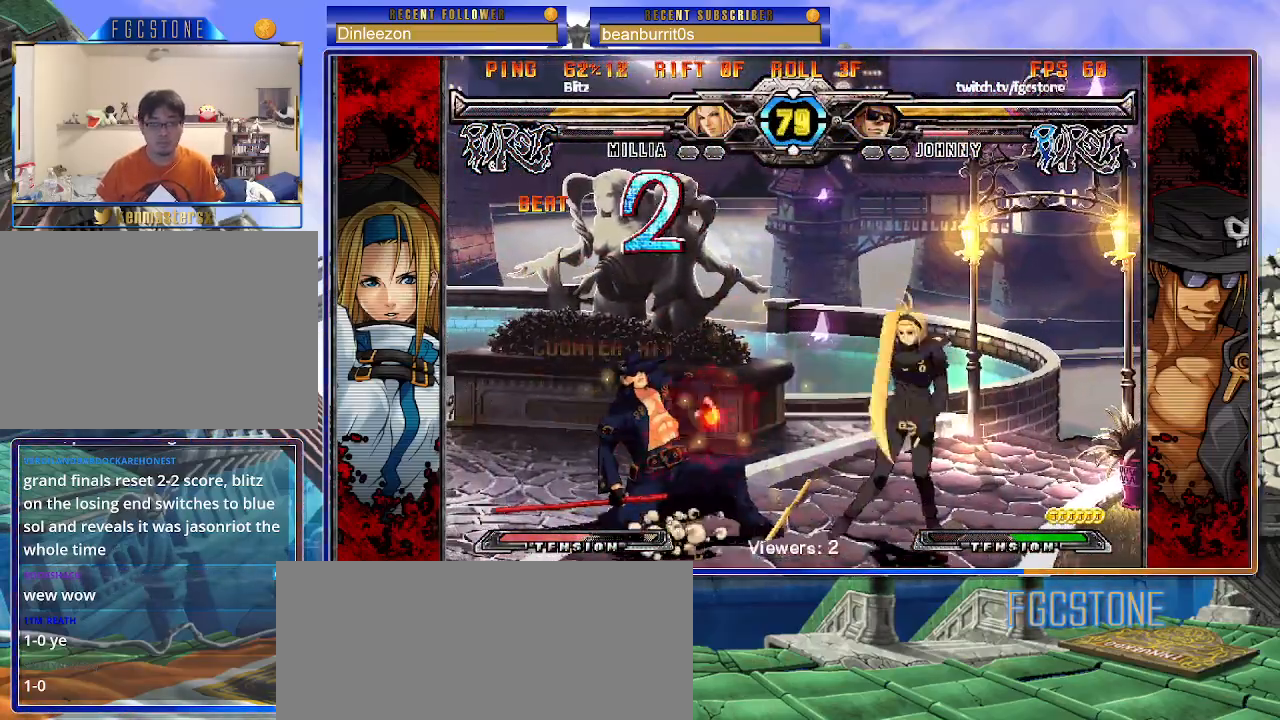
{"buttons": [], "left_stick": "left", "events": [[67, "HS", "up"], [167, "HS", "down"], [283, "HS", "up"], [467, "left_stick", "left"]]}
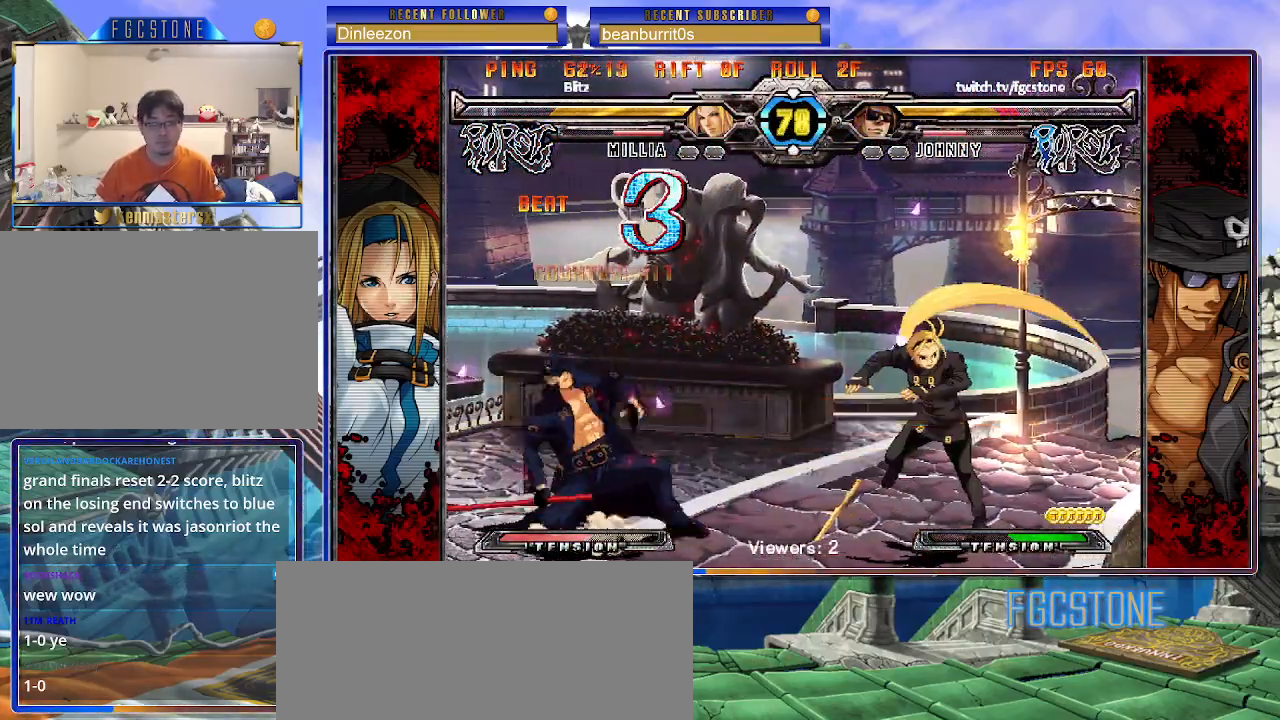
{"buttons": [], "left_stick": "left", "events": []}
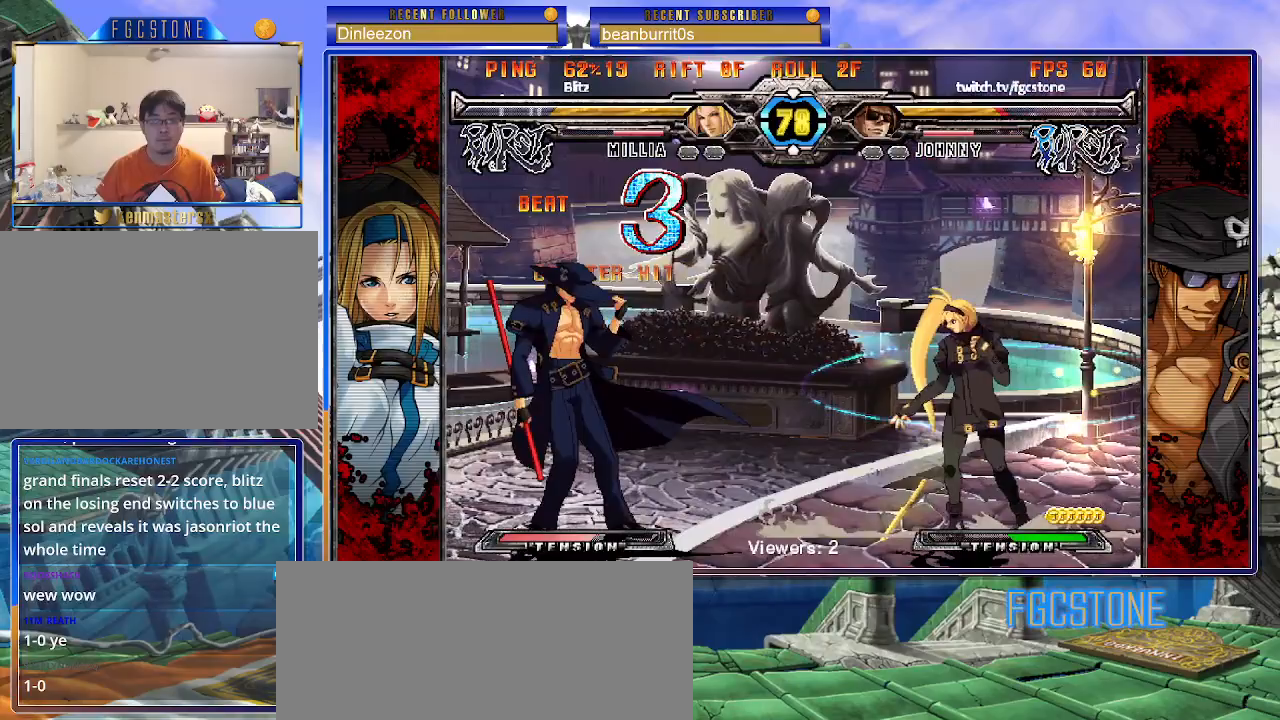
{"buttons": [], "left_stick": "center", "events": [[217, "left_stick", "up-left"], [467, "left_stick", "center"]]}
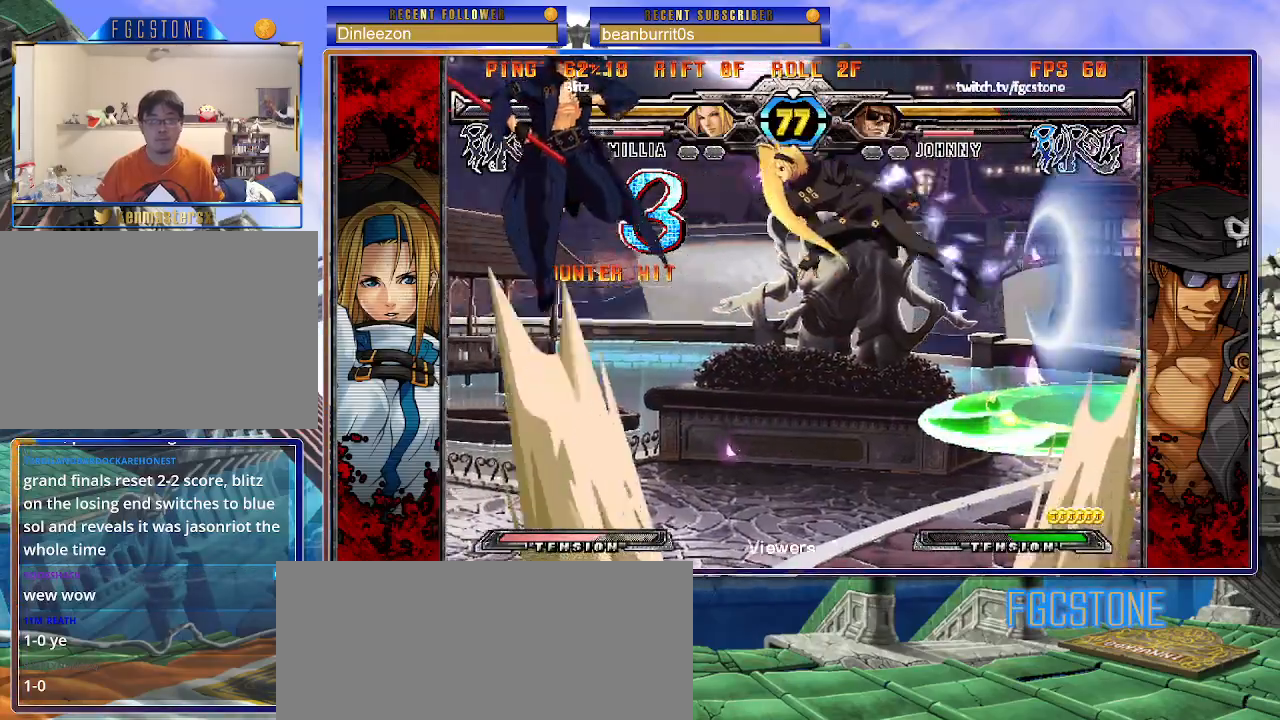
{"buttons": [], "left_stick": "right", "events": [[383, "left_stick", "right"], [450, "left_stick", "center"], [500, "left_stick", "right"]]}
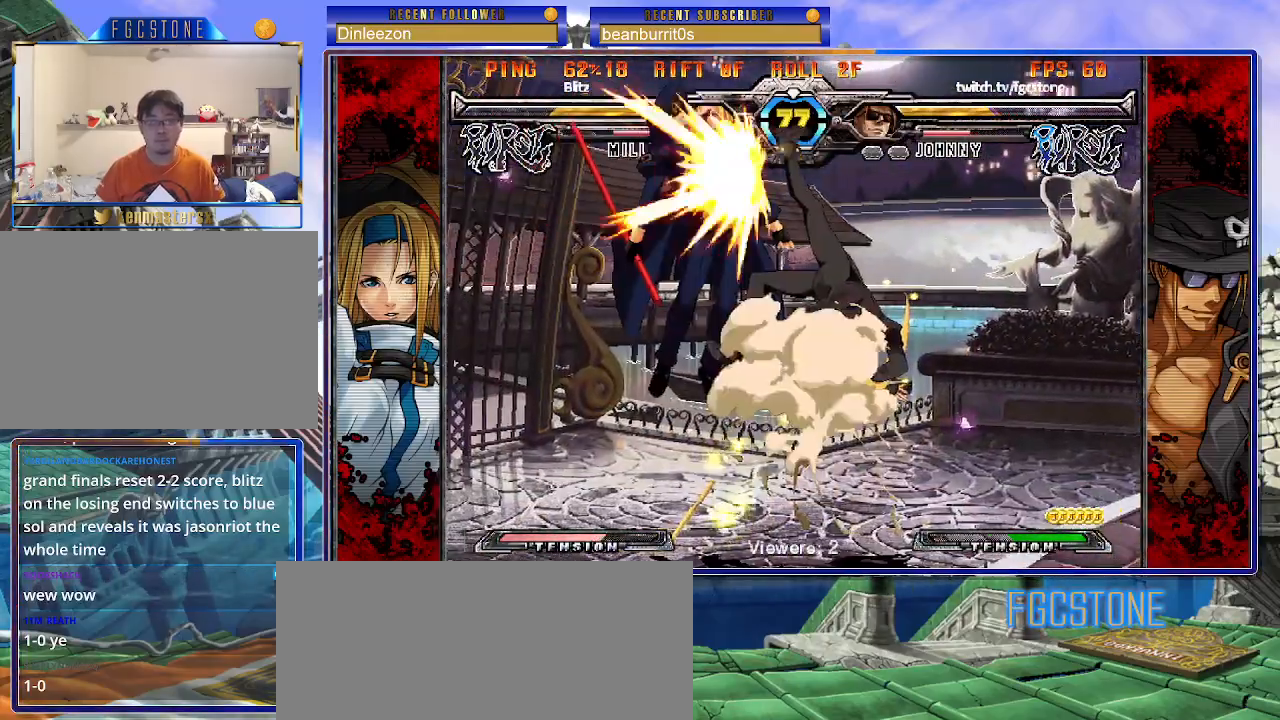
{"buttons": ["HS"], "left_stick": "right", "events": [[150, "K", "down"], [233, "K", "up"], [317, "HS", "down"], [450, "HS", "up"], [483, "HS", "down"]]}
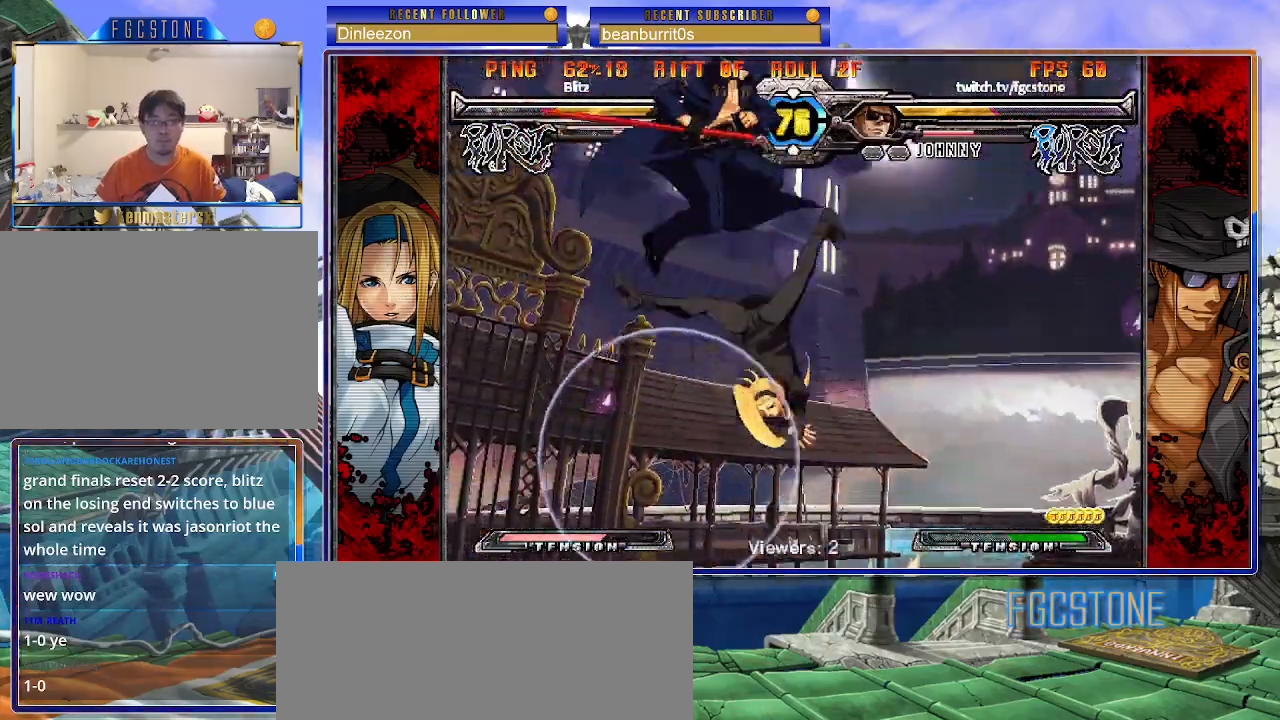
{"buttons": [], "left_stick": "center", "events": [[133, "HS", "up"], [333, "left_stick", "center"]]}
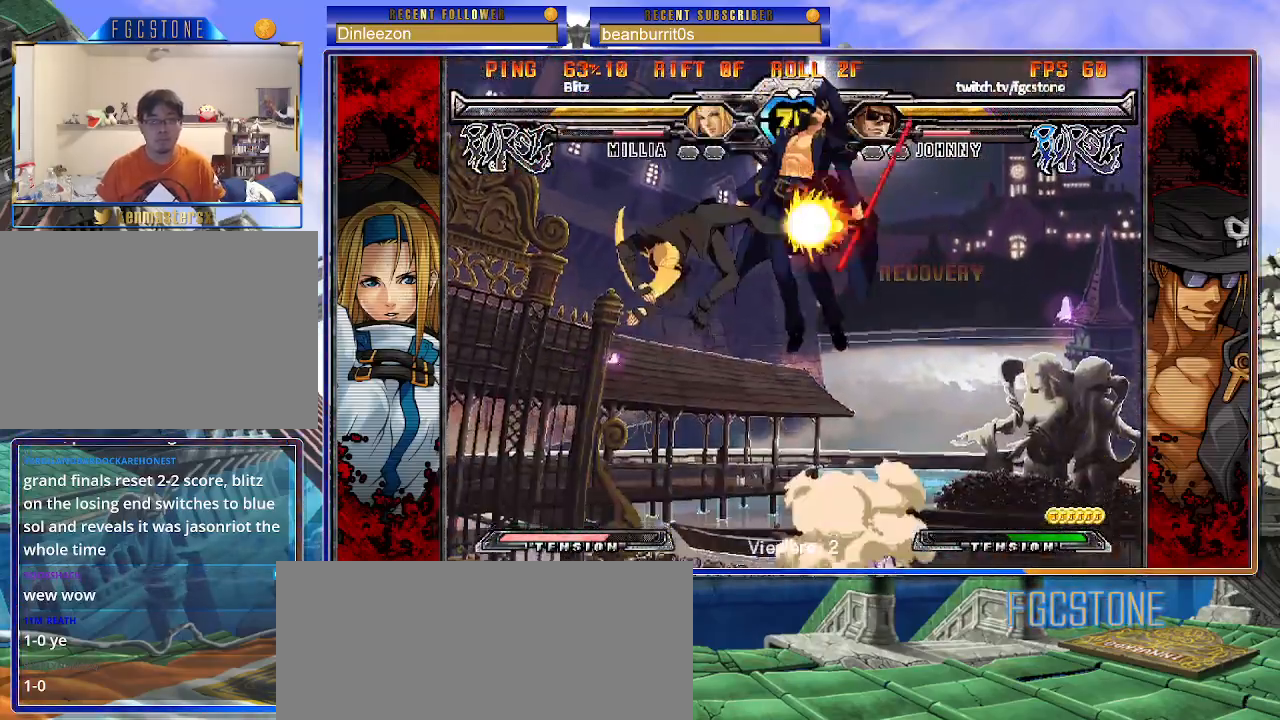
{"buttons": [], "left_stick": "center", "events": [[83, "left_stick", "down-right"], [233, "left_stick", "right"], [383, "left_stick", "center"]]}
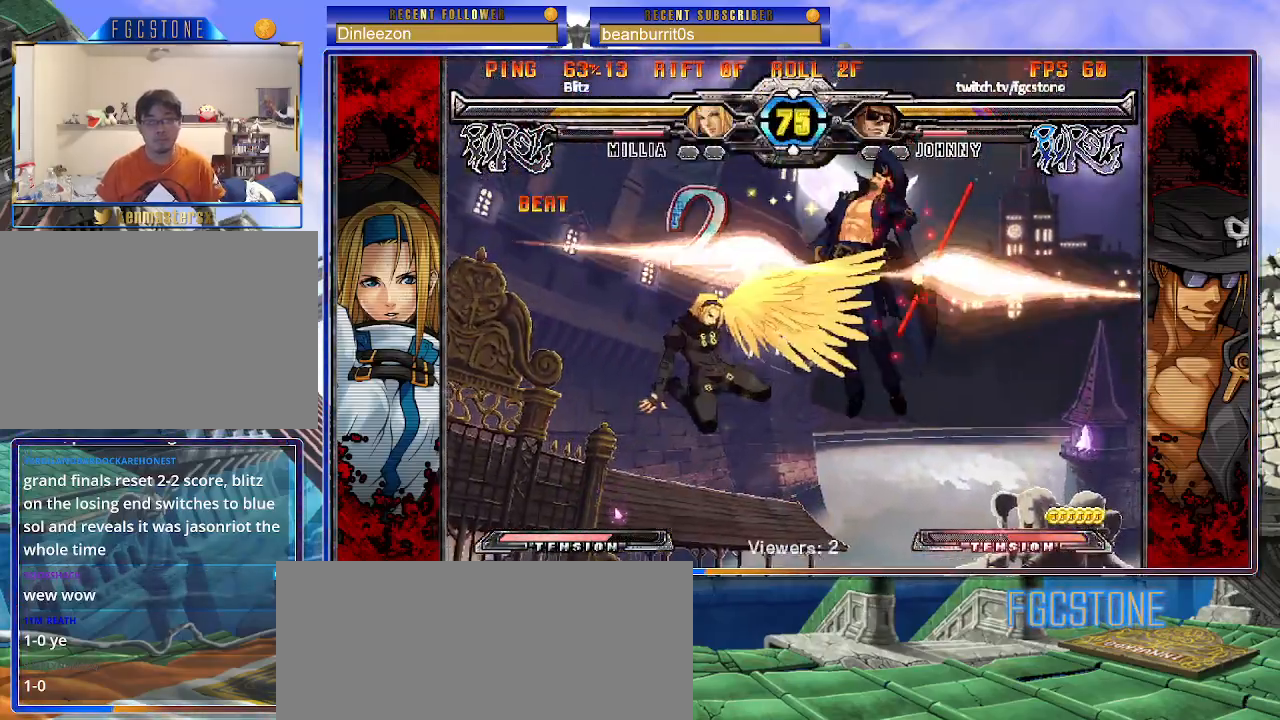
{"buttons": [], "left_stick": "center", "events": []}
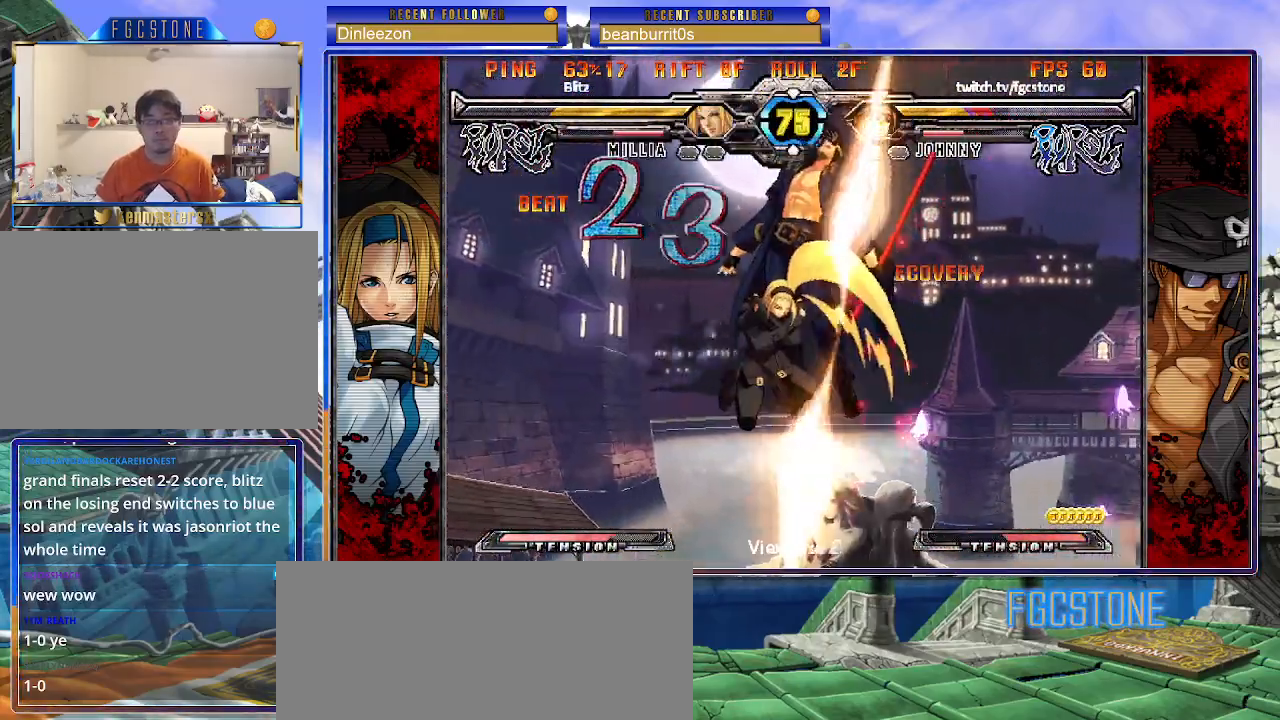
{"buttons": ["S"], "left_stick": "left", "events": [[17, "K", "down"], [133, "K", "up"], [200, "S", "down"], [217, "K", "down"], [300, "K", "up"], [367, "K", "down"], [383, "S", "up"], [433, "S", "down"], [450, "K", "up"], [467, "left_stick", "left"]]}
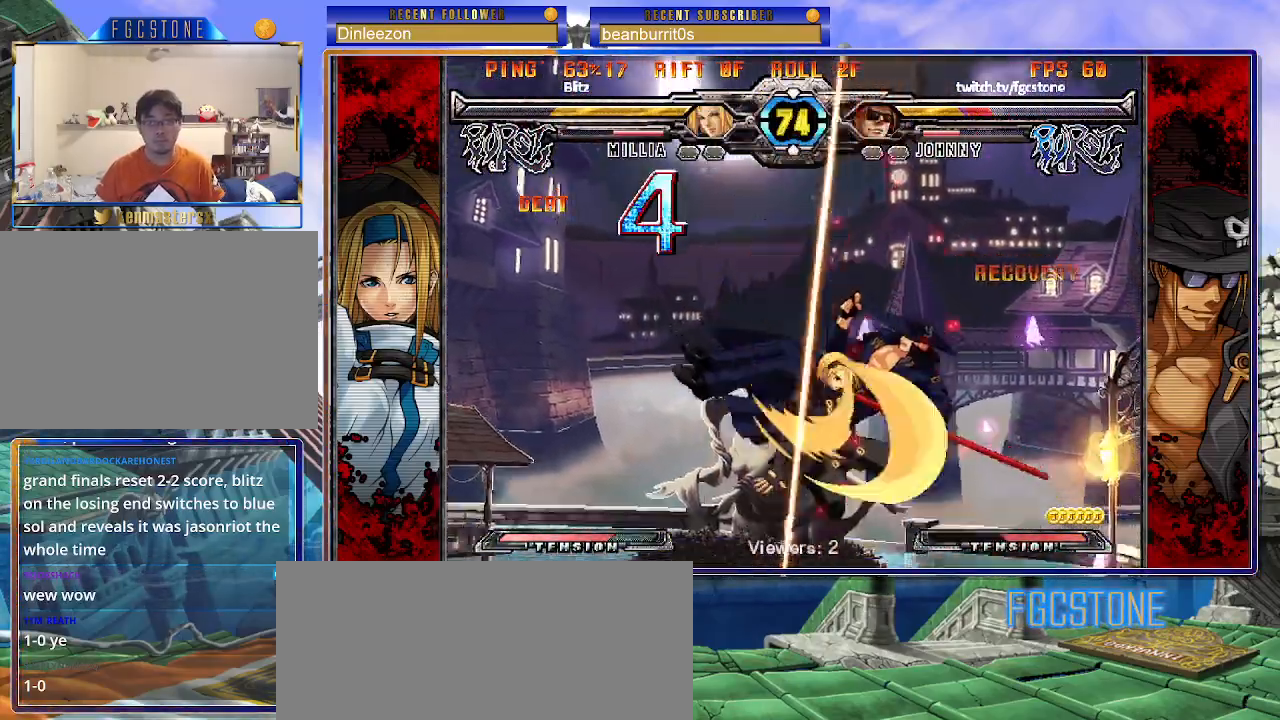
{"buttons": ["K"], "left_stick": "left", "events": [[33, "K", "down"], [33, "S", "up"], [100, "S", "down"], [117, "K", "up"], [167, "K", "down"], [200, "S", "up"], [250, "S", "down"], [283, "K", "up"], [317, "K", "down"], [350, "S", "up"], [400, "S", "down"], [433, "K", "up"], [467, "K", "down"], [500, "S", "up"]]}
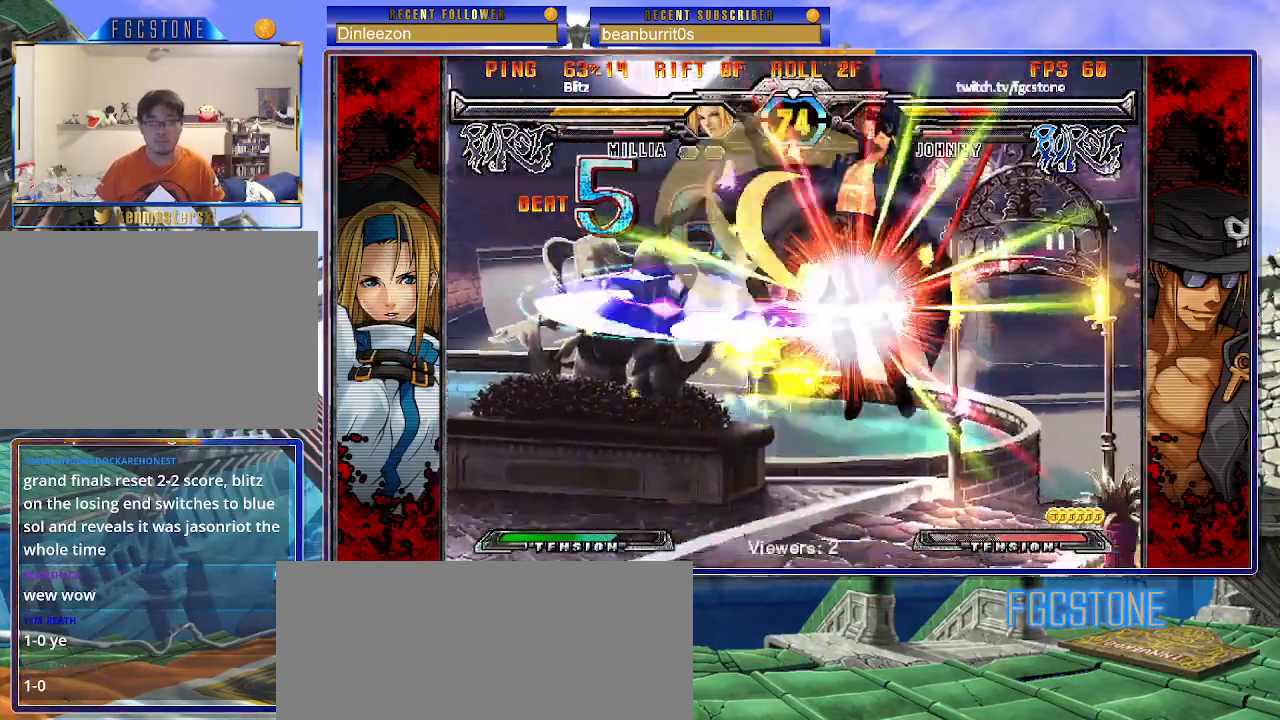
{"buttons": ["K", "S"], "left_stick": "right", "events": [[50, "S", "down"], [83, "K", "up"], [117, "K", "down"], [167, "S", "up"], [183, "S", "down"], [233, "K", "up"], [267, "K", "down"], [317, "S", "up"], [317, "left_stick", "right"], [350, "S", "down"], [383, "K", "up"], [417, "K", "down"], [467, "S", "up"], [500, "S", "down"]]}
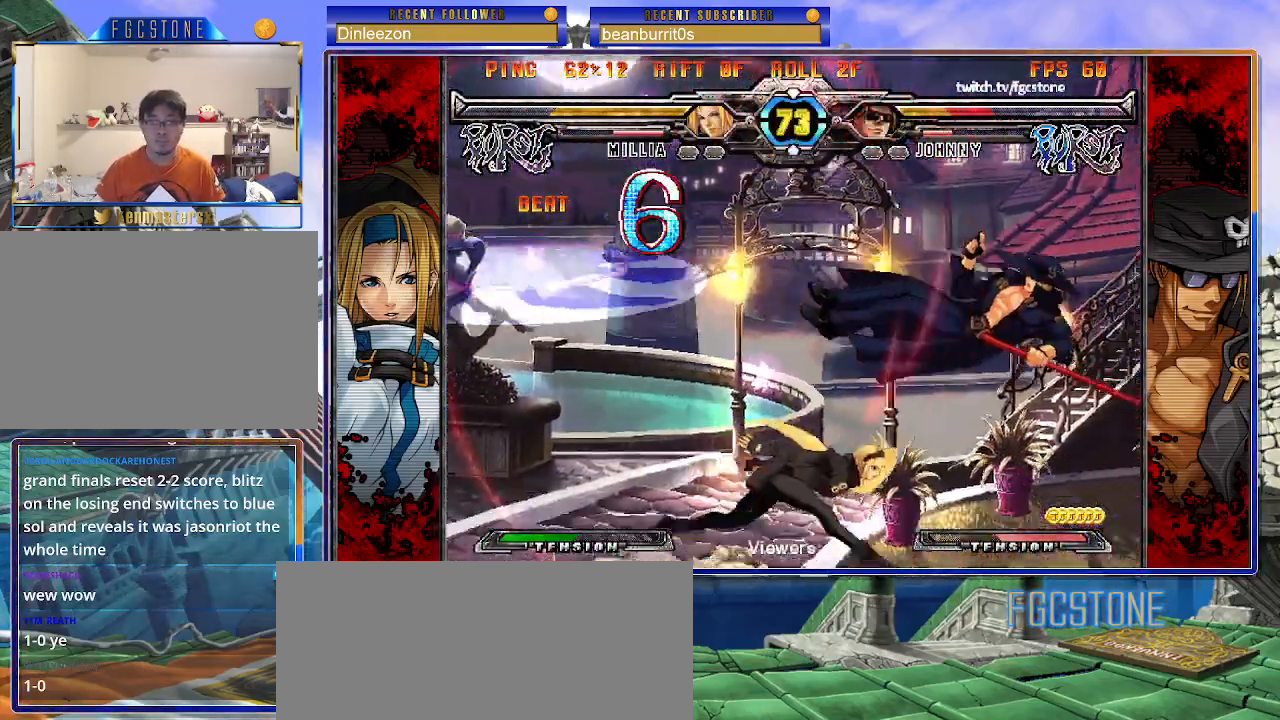
{"buttons": ["S"], "left_stick": "left", "events": [[33, "K", "up"], [67, "K", "down"], [117, "S", "up"], [167, "S", "down"], [183, "K", "up"], [217, "left_stick", "left"], [233, "K", "down"], [267, "S", "up"], [317, "S", "down"], [350, "K", "up"], [367, "K", "down"], [433, "S", "up"], [450, "S", "down"], [483, "K", "up"]]}
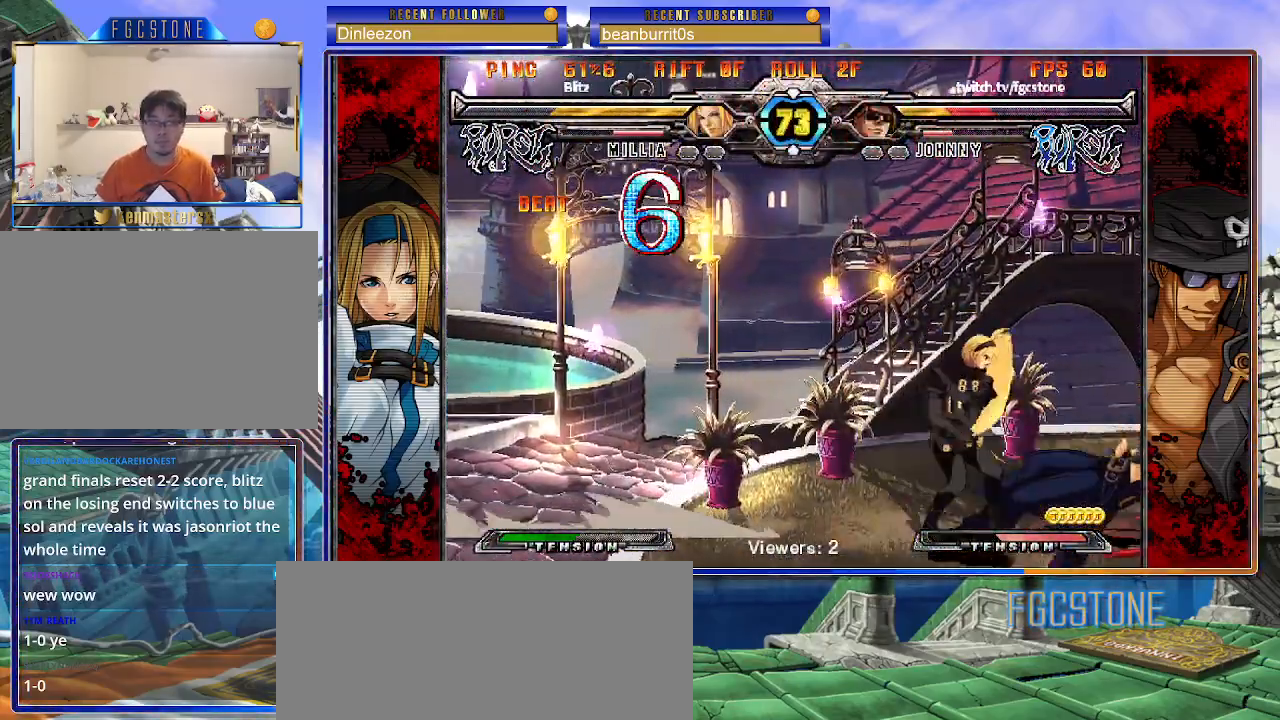
{"buttons": [], "left_stick": "down-right", "events": [[33, "K", "down"], [67, "S", "up"], [117, "S", "down"], [183, "K", "up"], [200, "S", "up"], [300, "left_stick", "center"], [383, "left_stick", "down-right"]]}
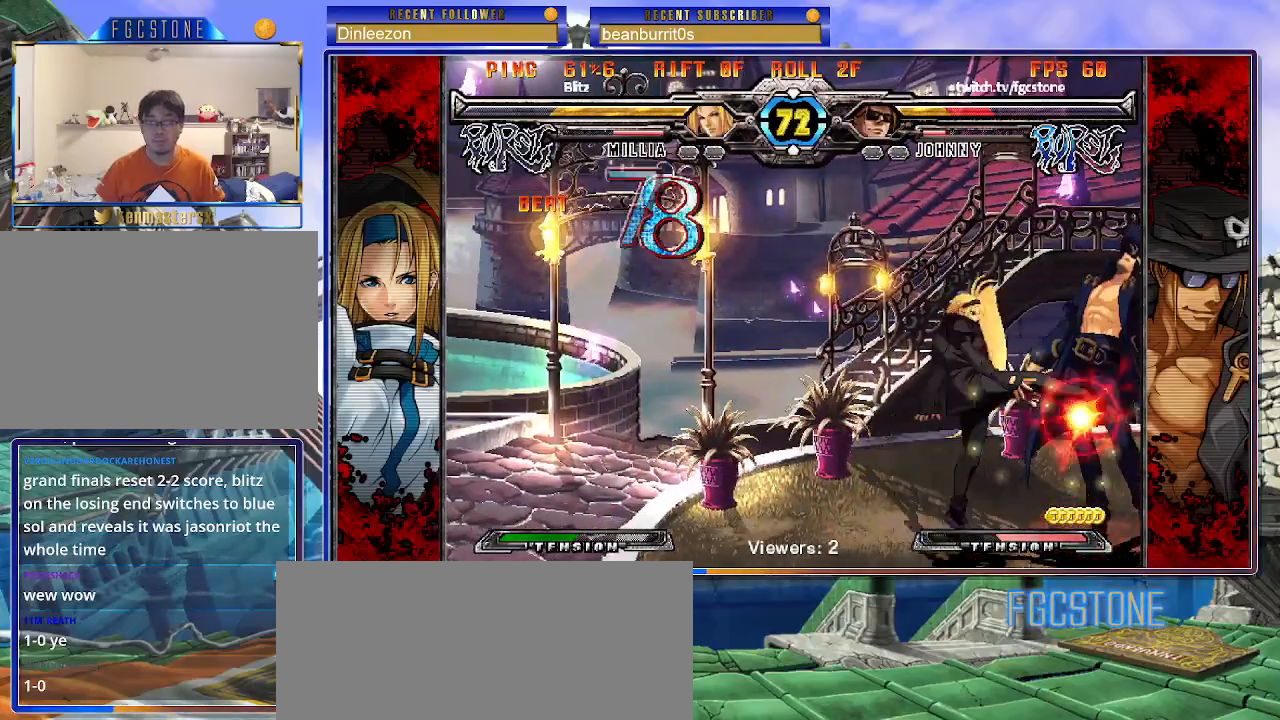
{"buttons": [], "left_stick": "right", "events": [[167, "left_stick", "right"], [300, "K", "down"], [400, "K", "up"]]}
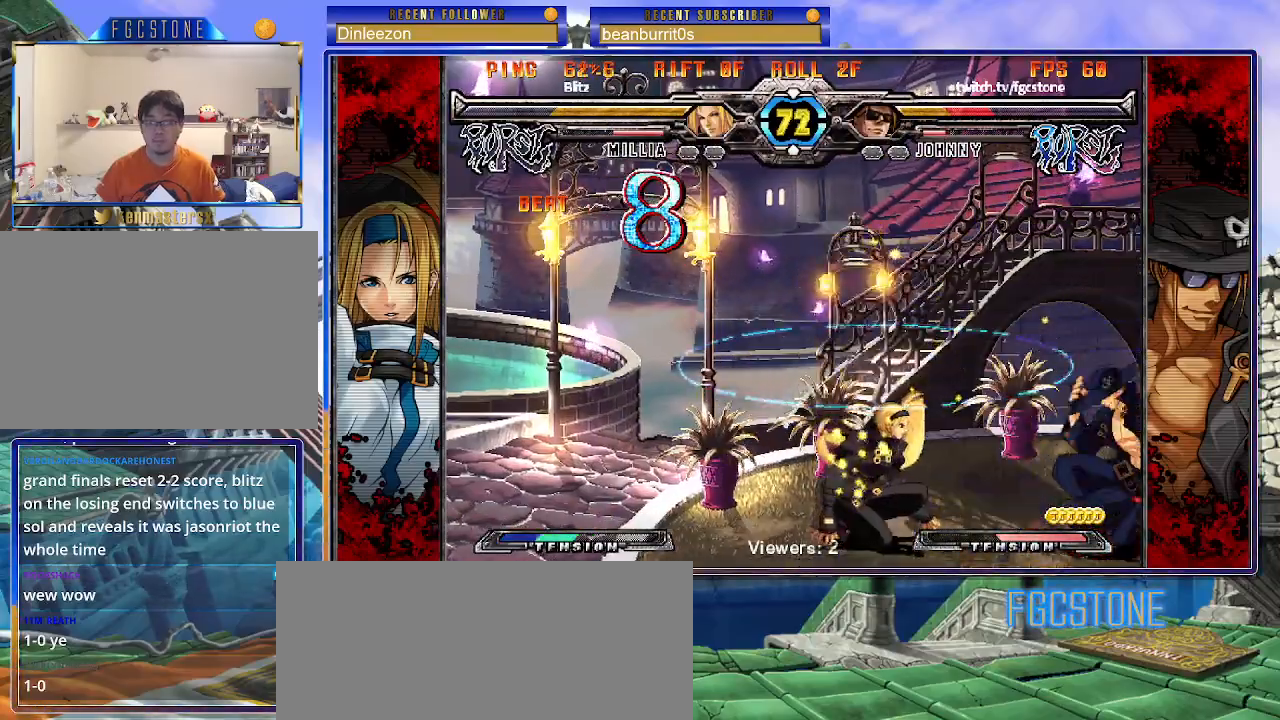
{"buttons": [], "left_stick": "right", "events": [[33, "left_stick", "down-right"], [300, "left_stick", "right"]]}